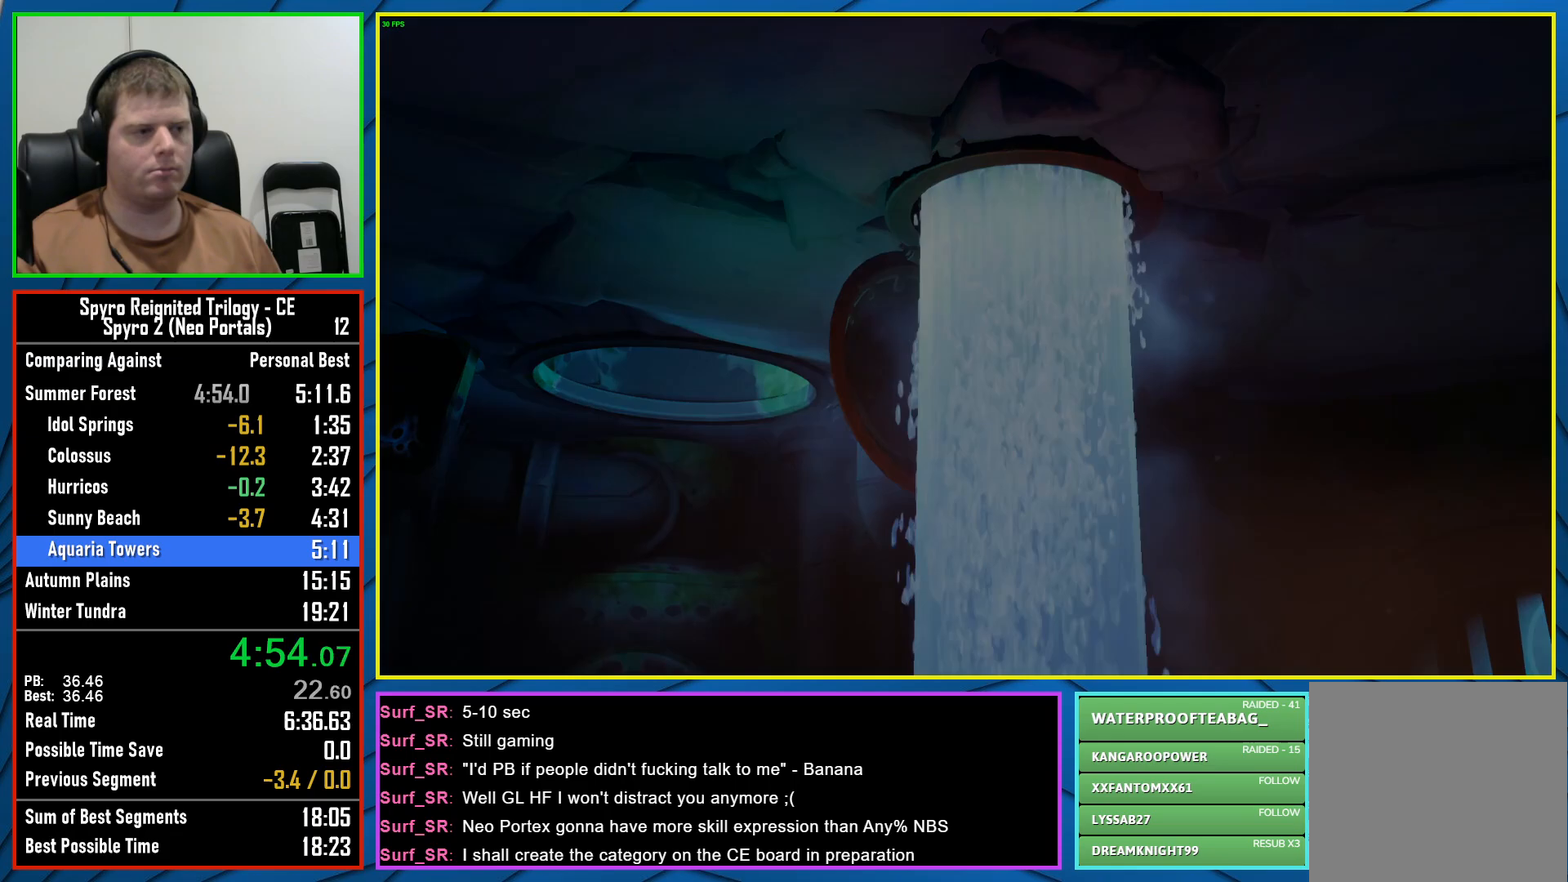
Gameplay with a controller (Xbox layout); each line is a JSON object with the inputs held at the frame after it. "events" lists button and stick changes between this image and that frame as [ms after this image, input, new state], when the widget could be followed in between.
{"buttons": [], "left_stick": "right", "right_stick": "center", "events": [[233, "left_stick", "right"], [250, "right_stick", "right"], [450, "right_stick", "center"]]}
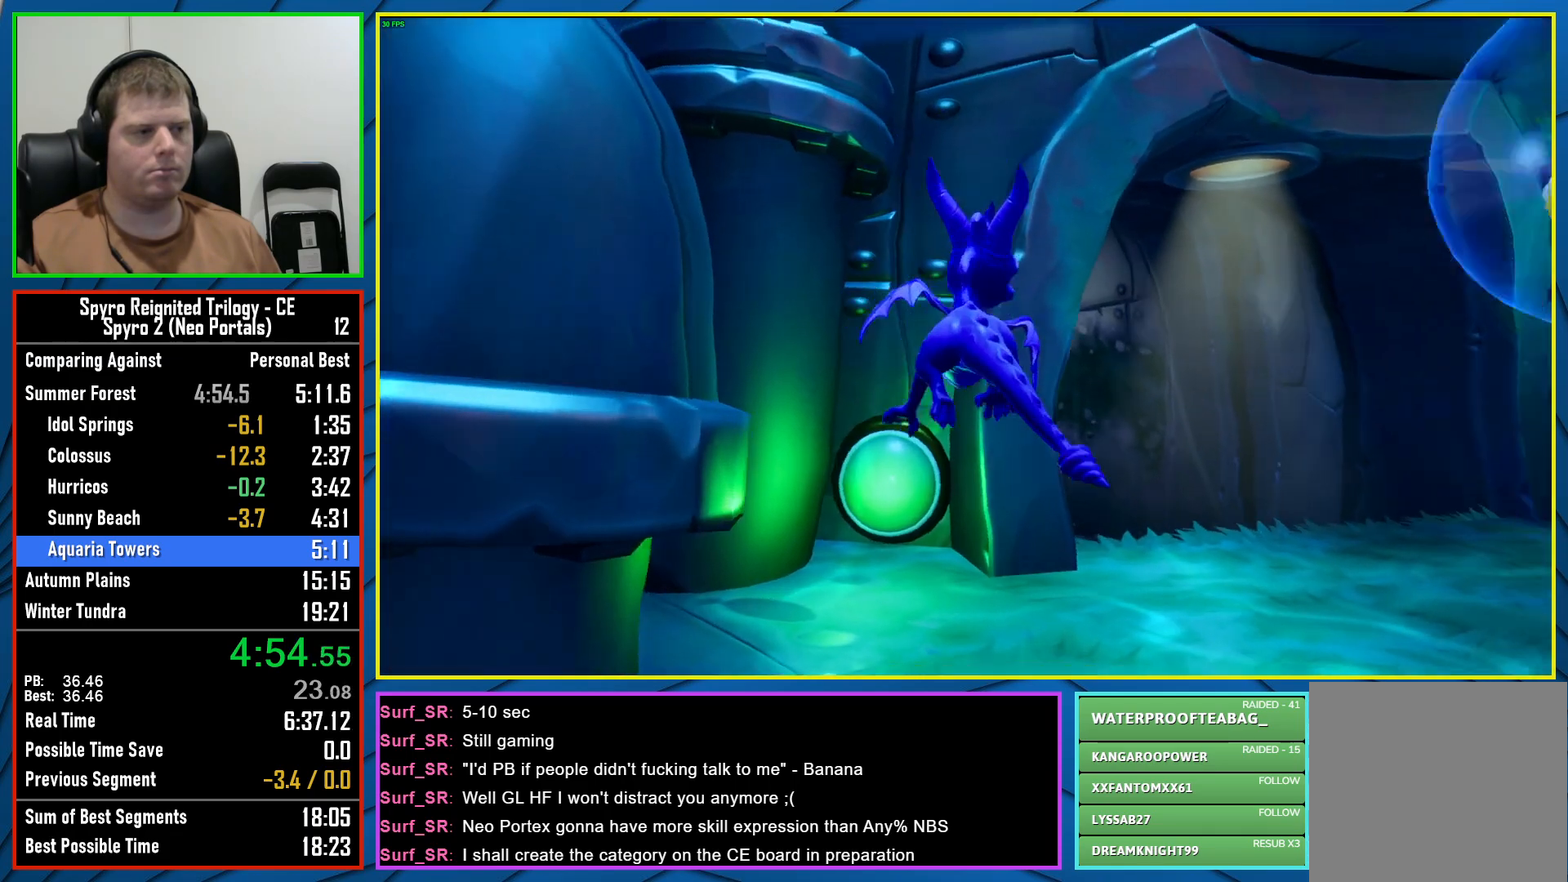
{"buttons": ["X"], "left_stick": "right", "right_stick": "center", "events": [[350, "X", "down"]]}
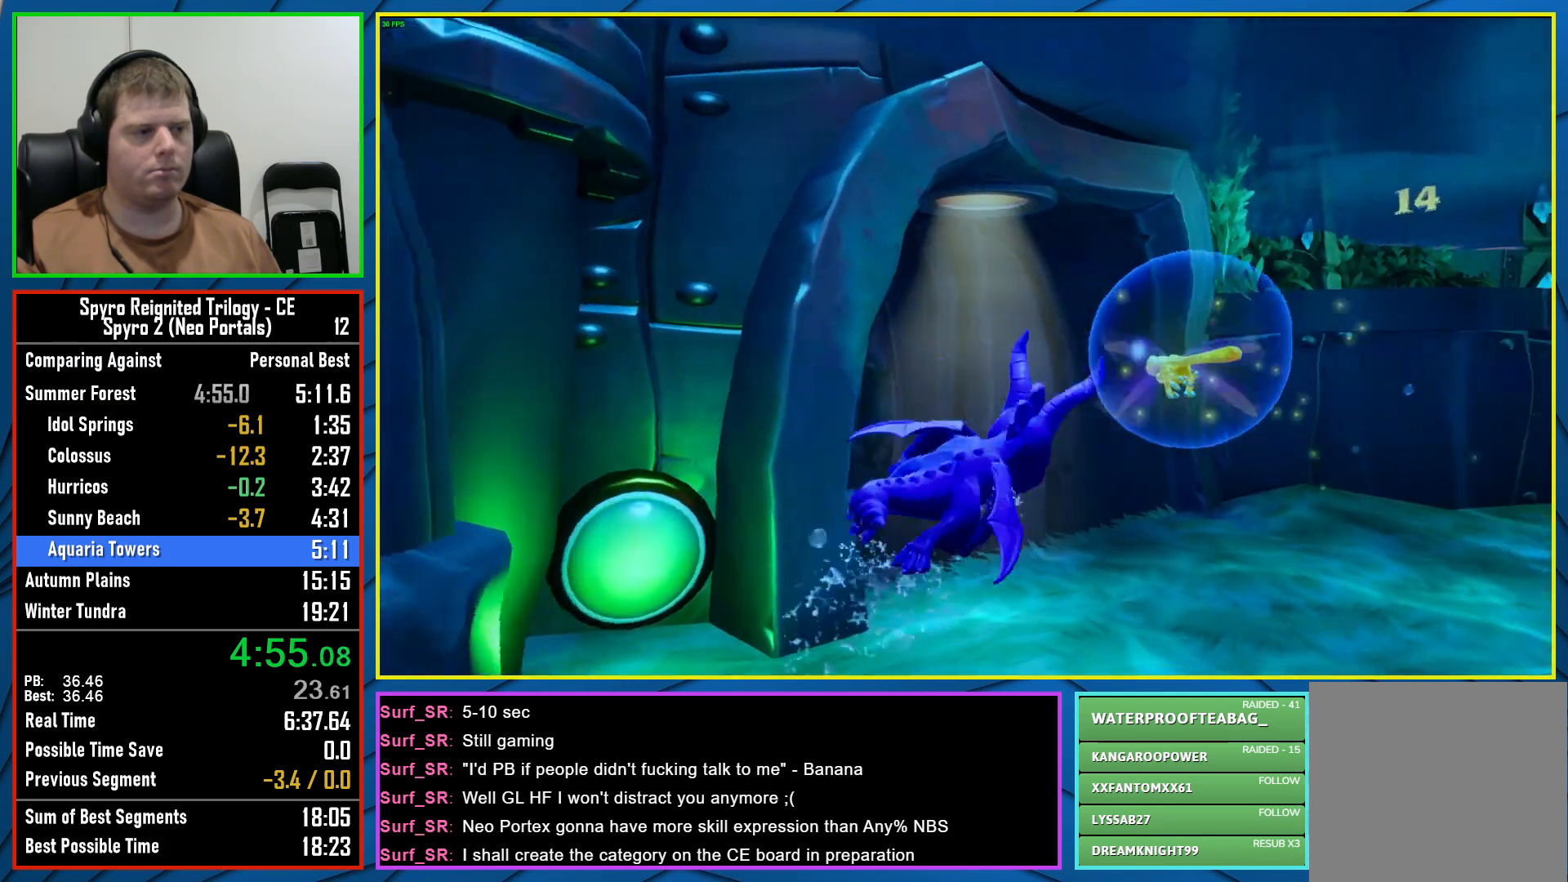
{"buttons": ["X"], "left_stick": "right", "right_stick": "center", "events": []}
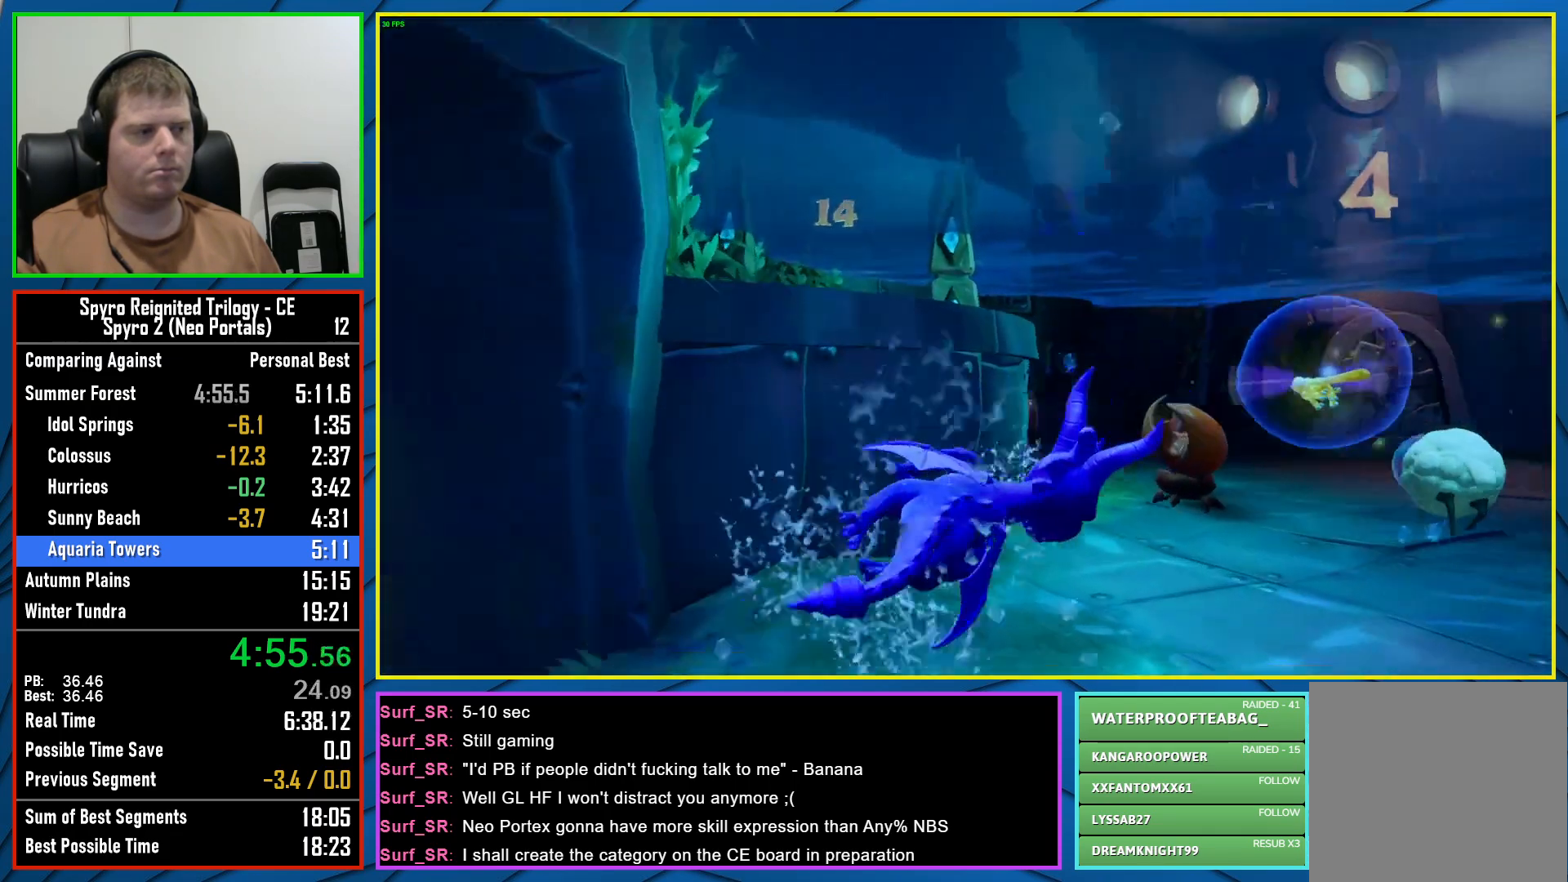
{"buttons": ["X"], "left_stick": "center", "right_stick": "center", "events": [[67, "left_stick", "center"], [333, "left_stick", "right"], [433, "left_stick", "center"]]}
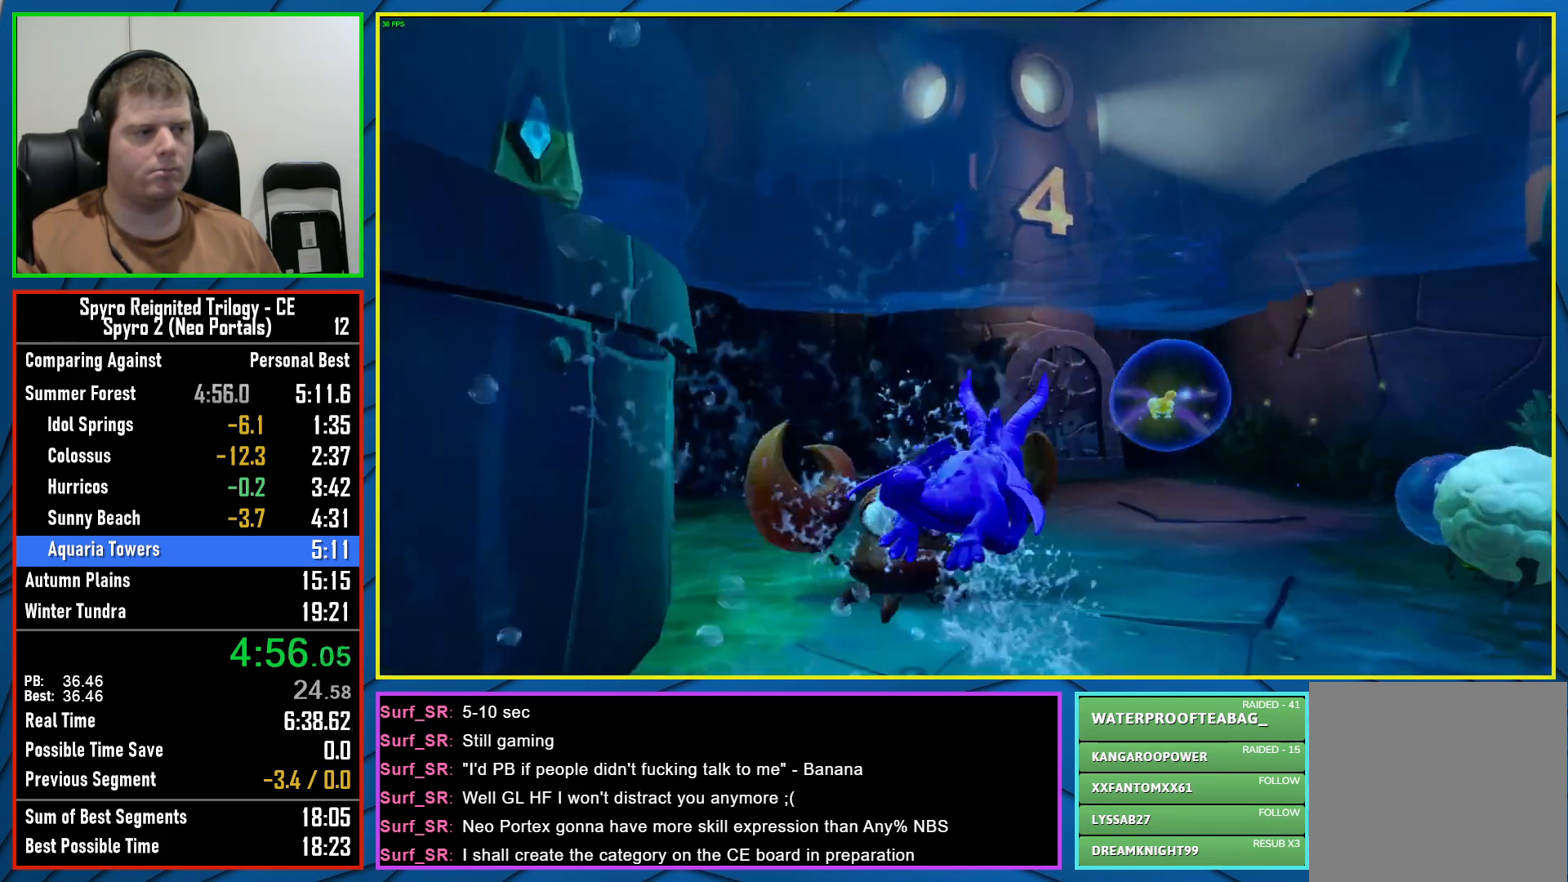
{"buttons": ["X"], "left_stick": "down", "right_stick": "center", "events": [[350, "left_stick", "down"]]}
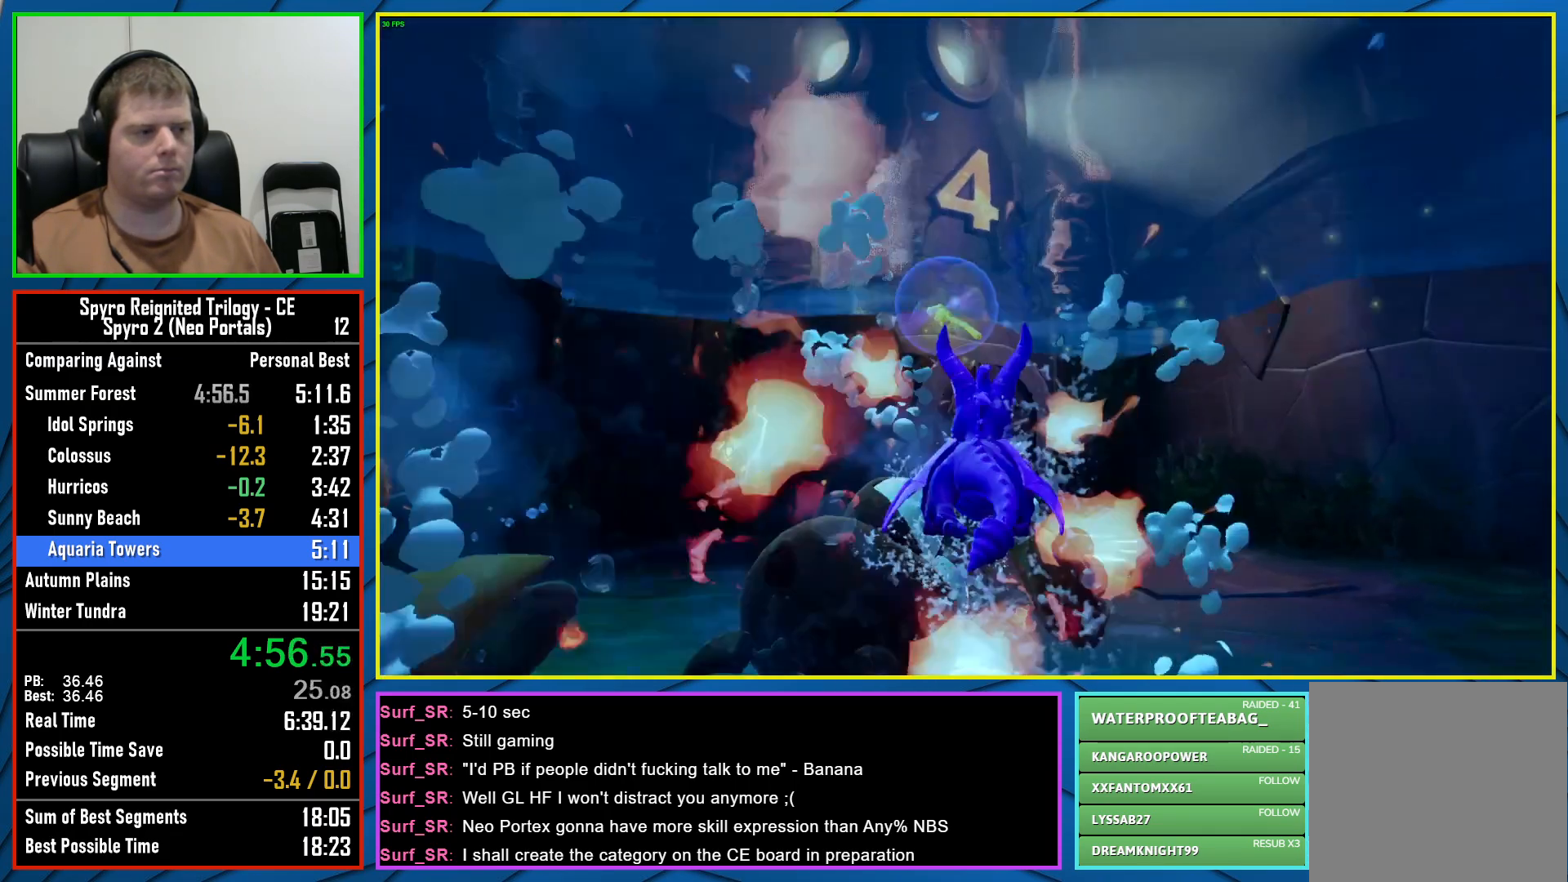
{"buttons": ["X"], "left_stick": "down", "right_stick": "center", "events": [[17, "left_stick", "center"], [183, "left_stick", "down"], [250, "left_stick", "center"], [433, "left_stick", "down"]]}
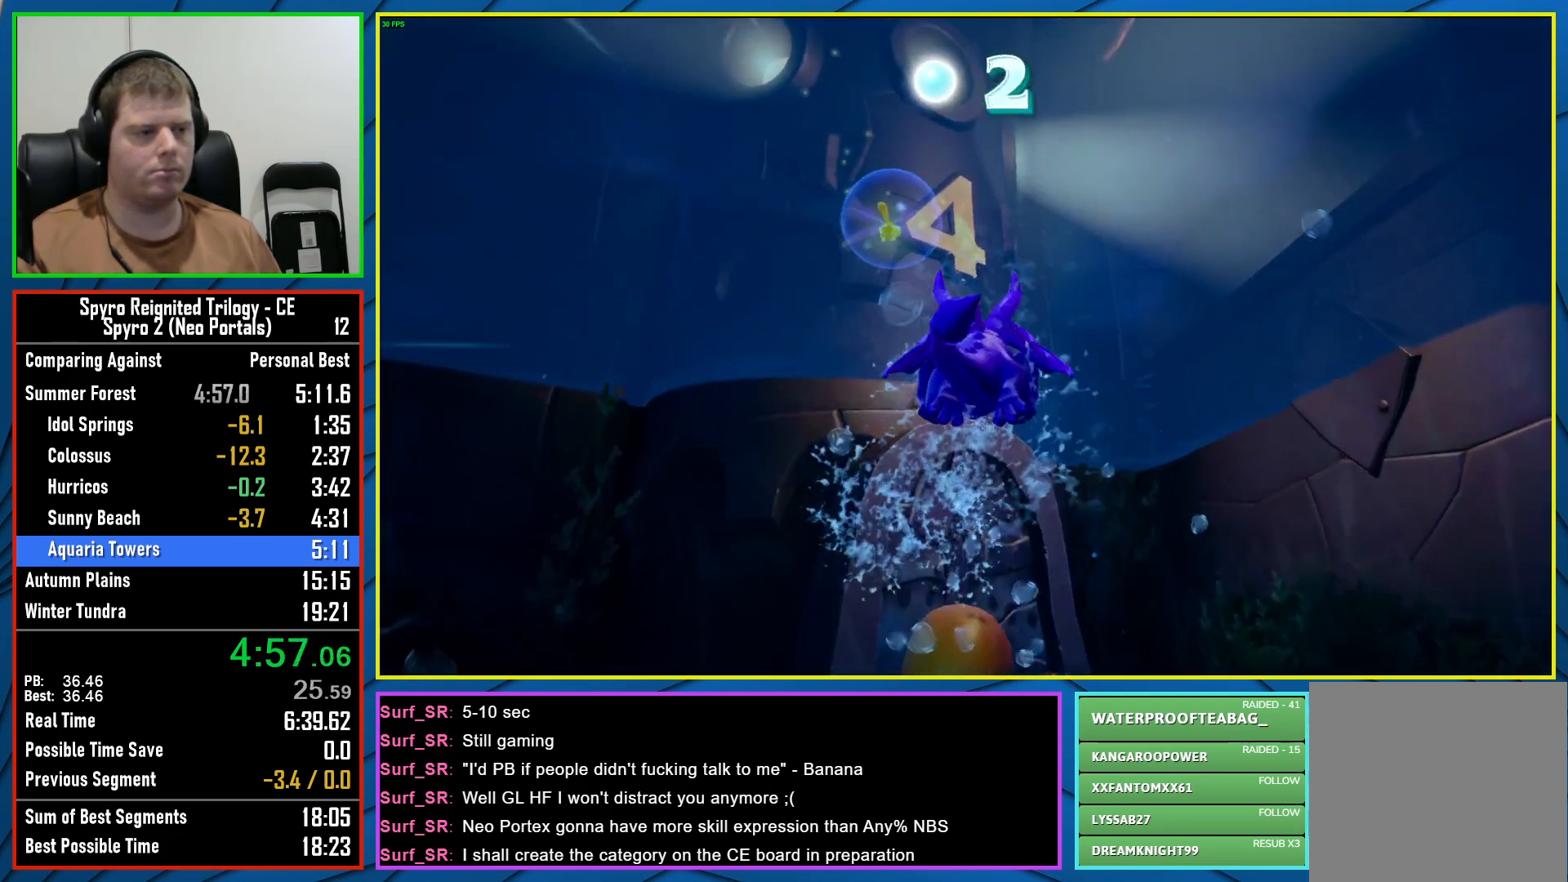
{"buttons": ["X"], "left_stick": "down", "right_stick": "center", "events": []}
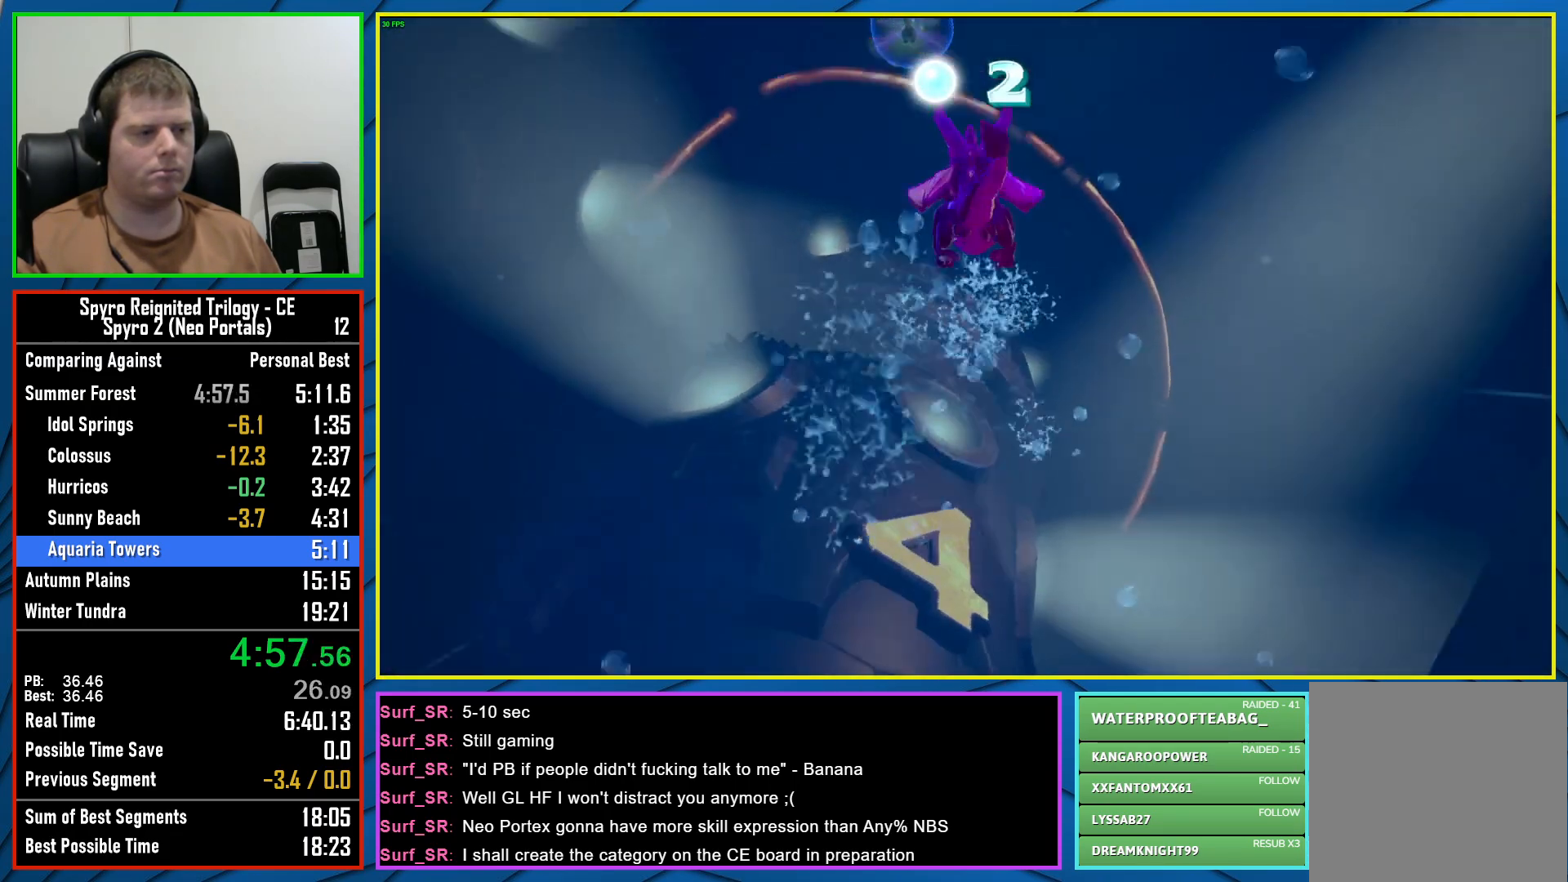
{"buttons": [], "left_stick": "center", "right_stick": "down", "events": [[83, "left_stick", "center"], [233, "left_stick", "up"], [267, "X", "up"], [400, "left_stick", "center"], [417, "right_stick", "down"]]}
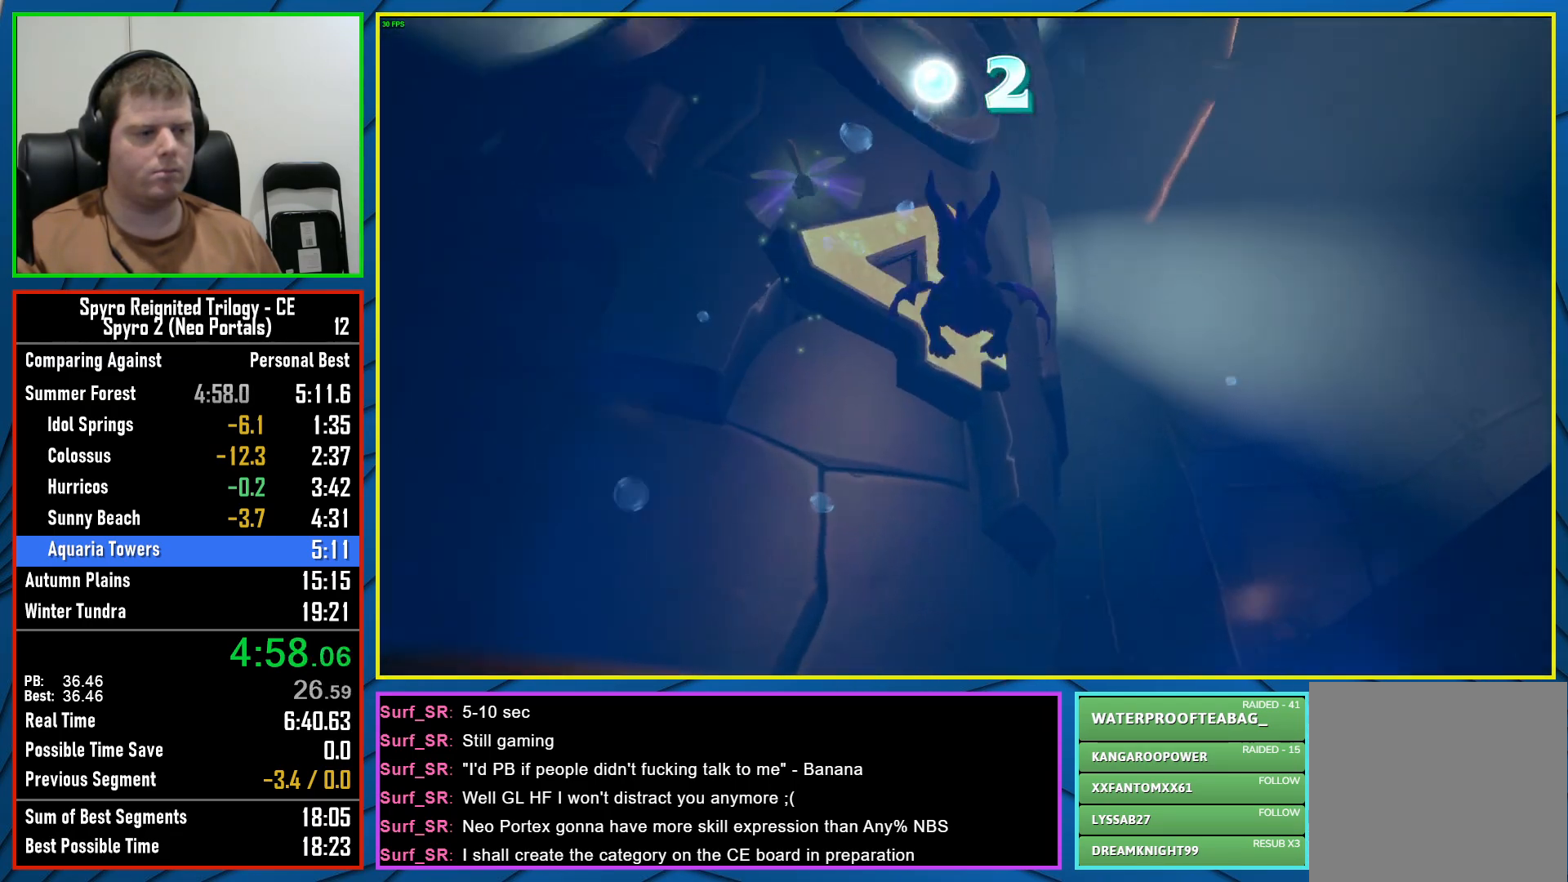
{"buttons": [], "left_stick": "down", "right_stick": "down", "events": [[100, "left_stick", "down"]]}
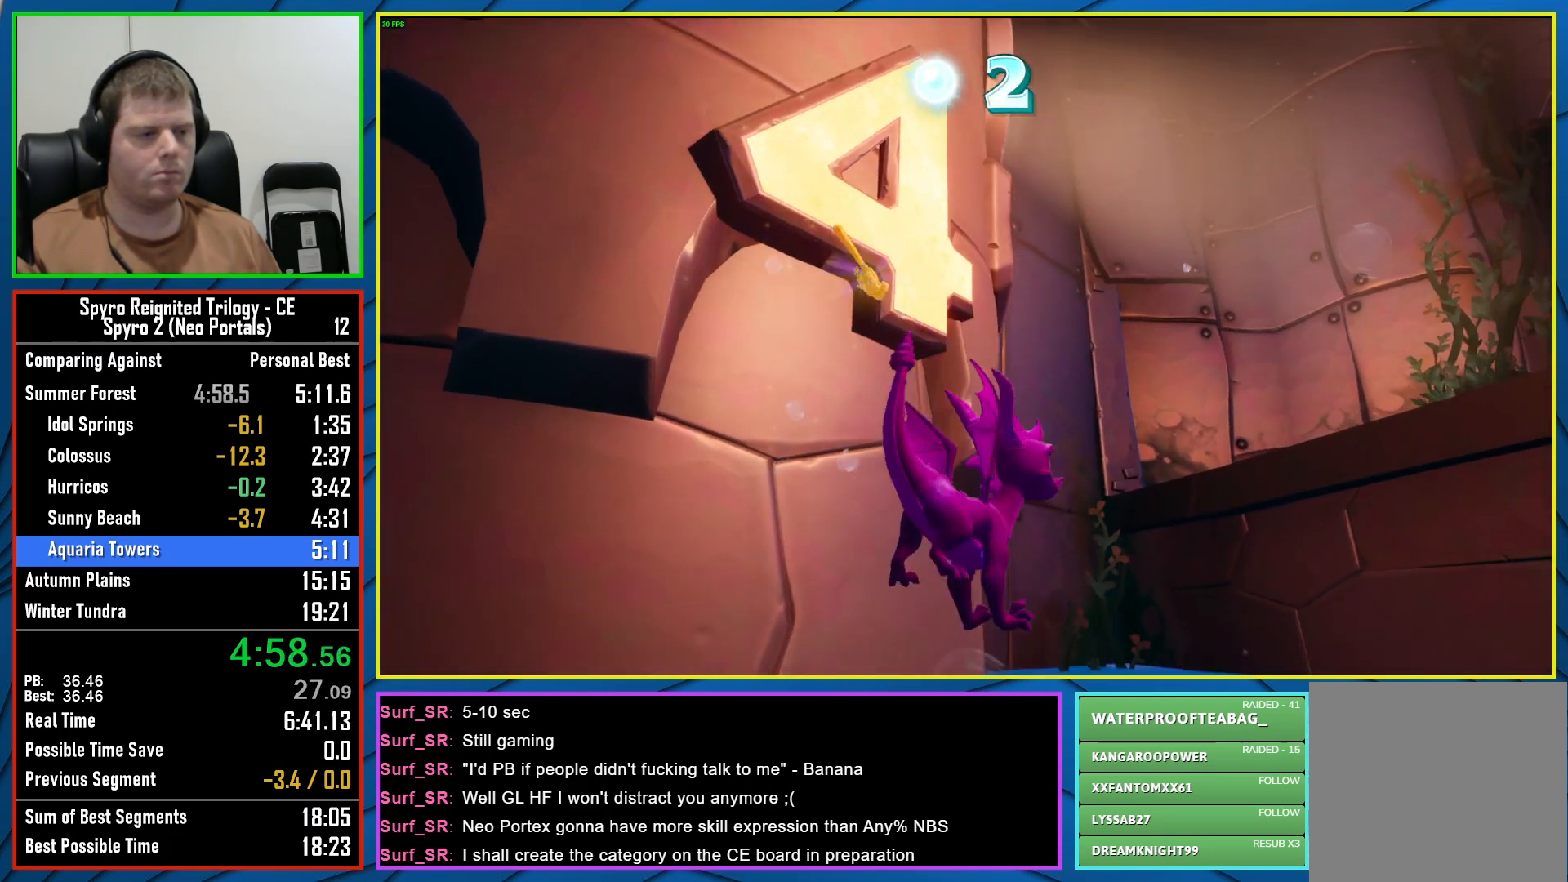
{"buttons": ["A"], "left_stick": "center", "right_stick": "center", "events": [[50, "left_stick", "center"], [333, "right_stick", "center"], [450, "A", "down"]]}
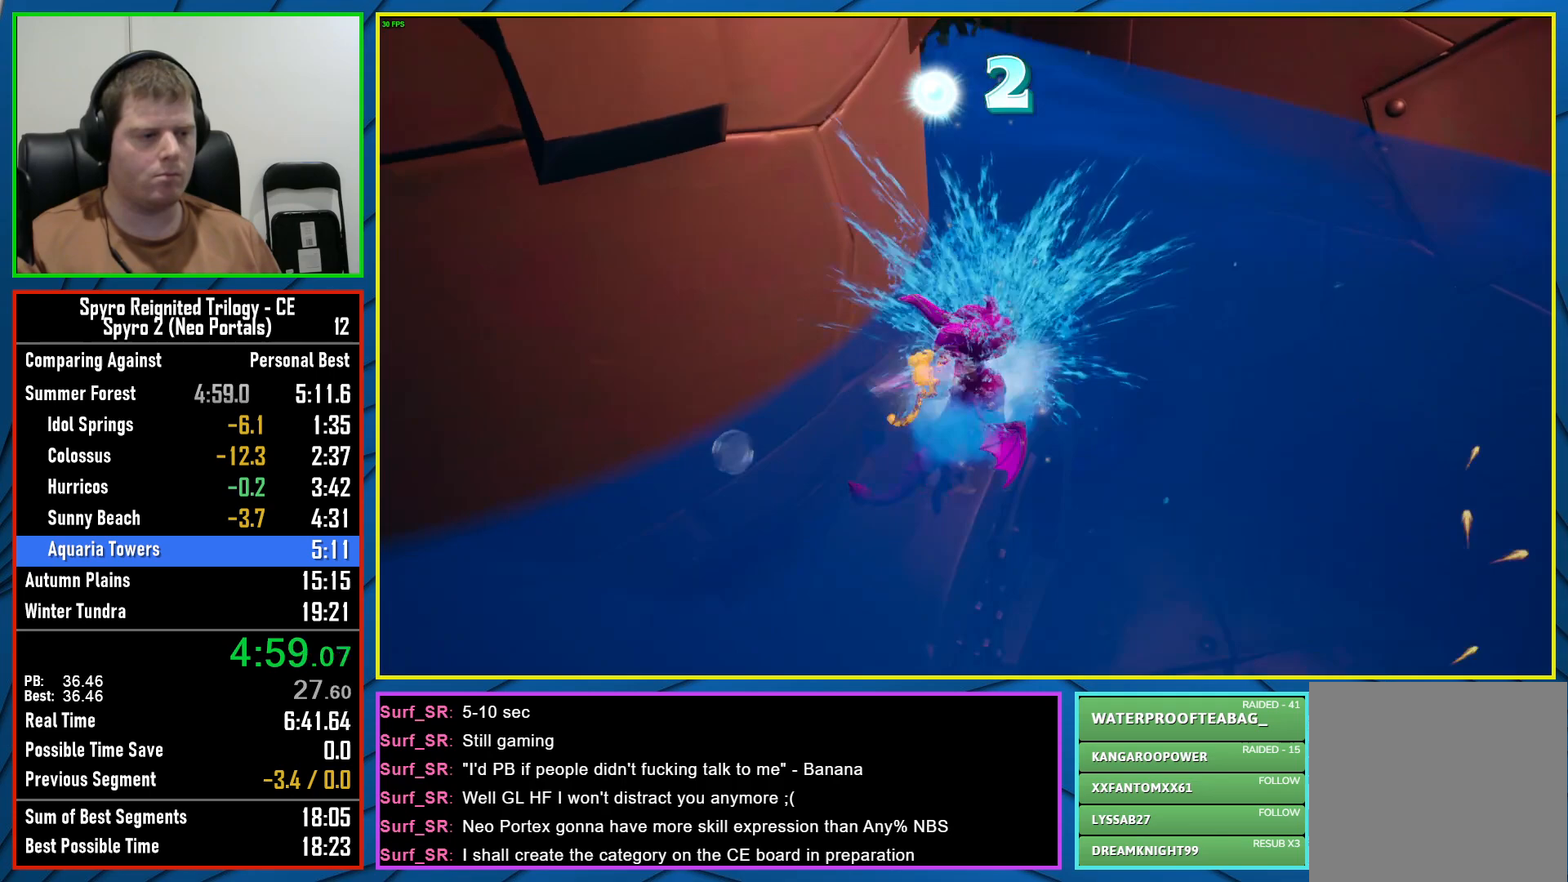
{"buttons": [], "left_stick": "center", "right_stick": "center", "events": [[167, "A", "up"], [250, "left_stick", "up-right"], [350, "right_stick", "right"], [383, "left_stick", "center"], [500, "right_stick", "center"]]}
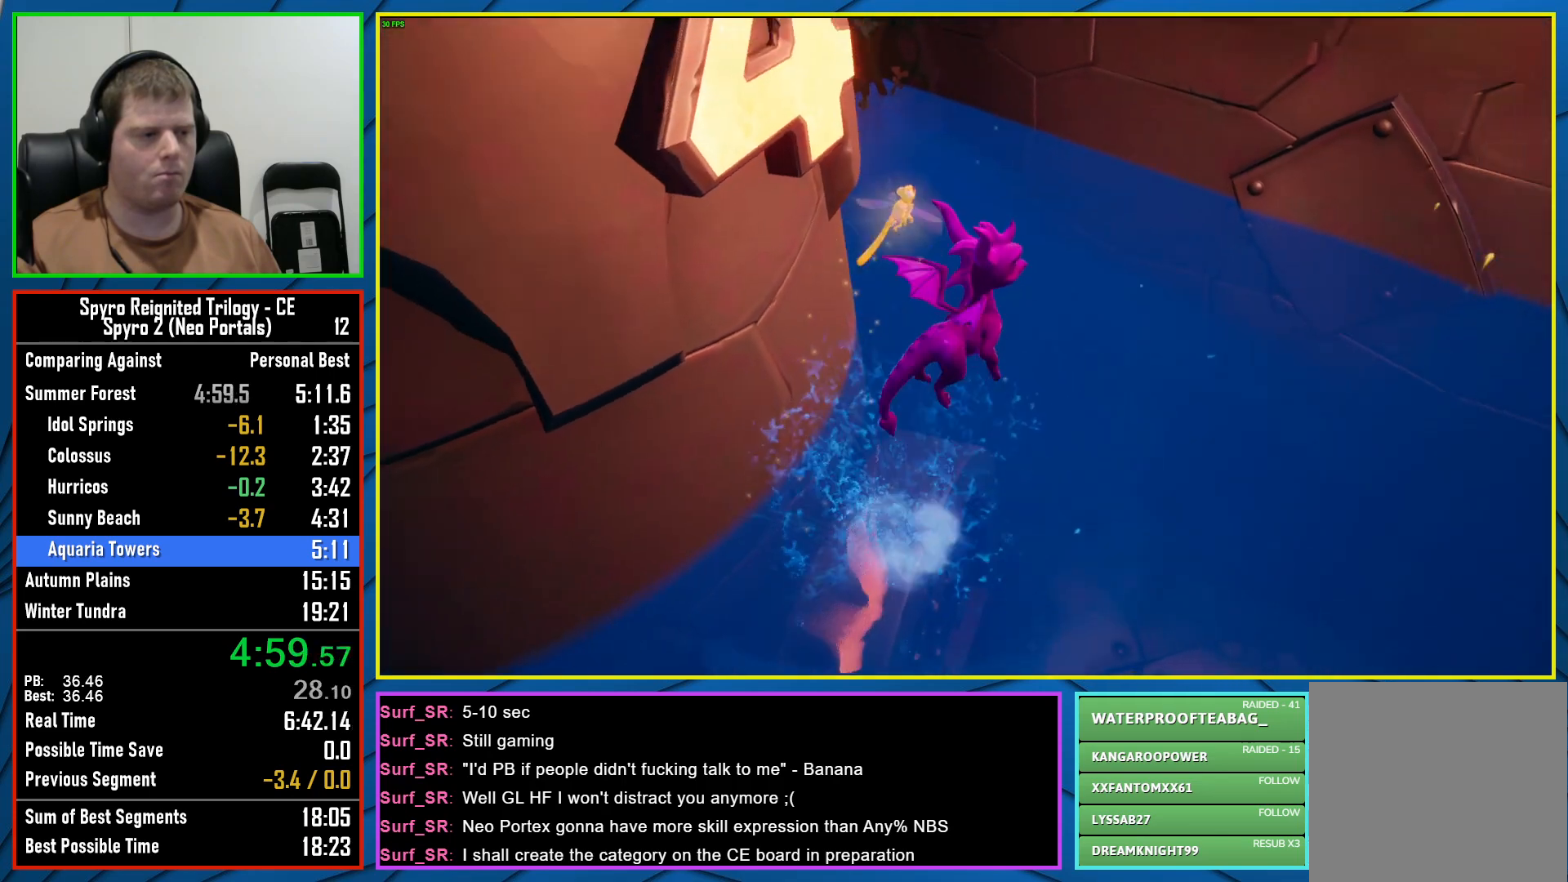
{"buttons": ["A"], "left_stick": "center", "right_stick": "center", "events": [[350, "A", "down"]]}
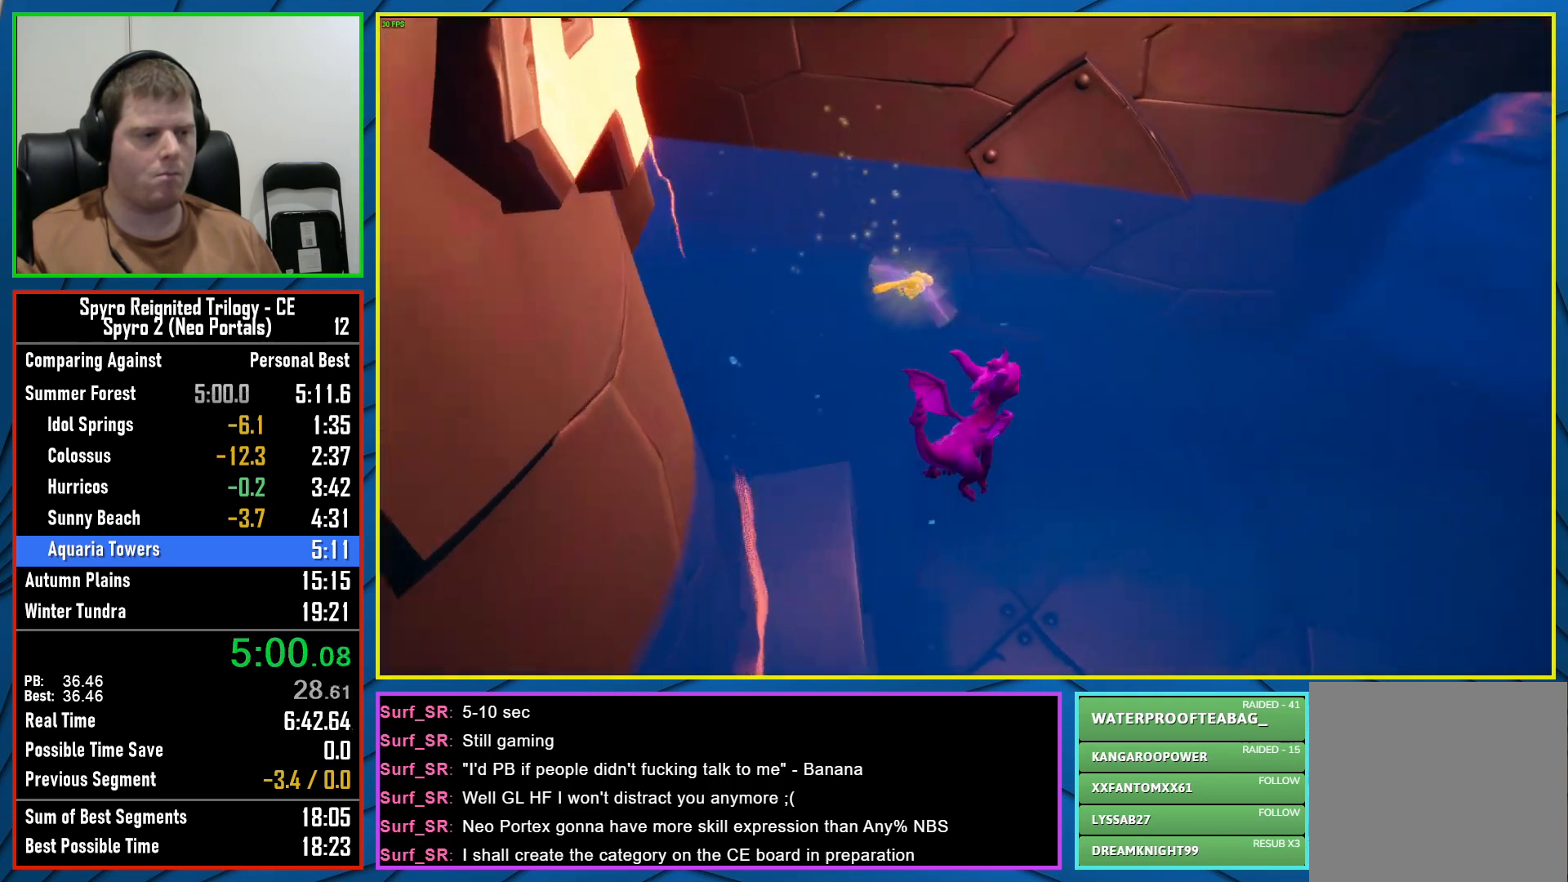
{"buttons": ["A"], "left_stick": "down", "right_stick": "center", "events": [[83, "A", "up"], [267, "left_stick", "down-left"], [383, "A", "down"], [500, "left_stick", "down"]]}
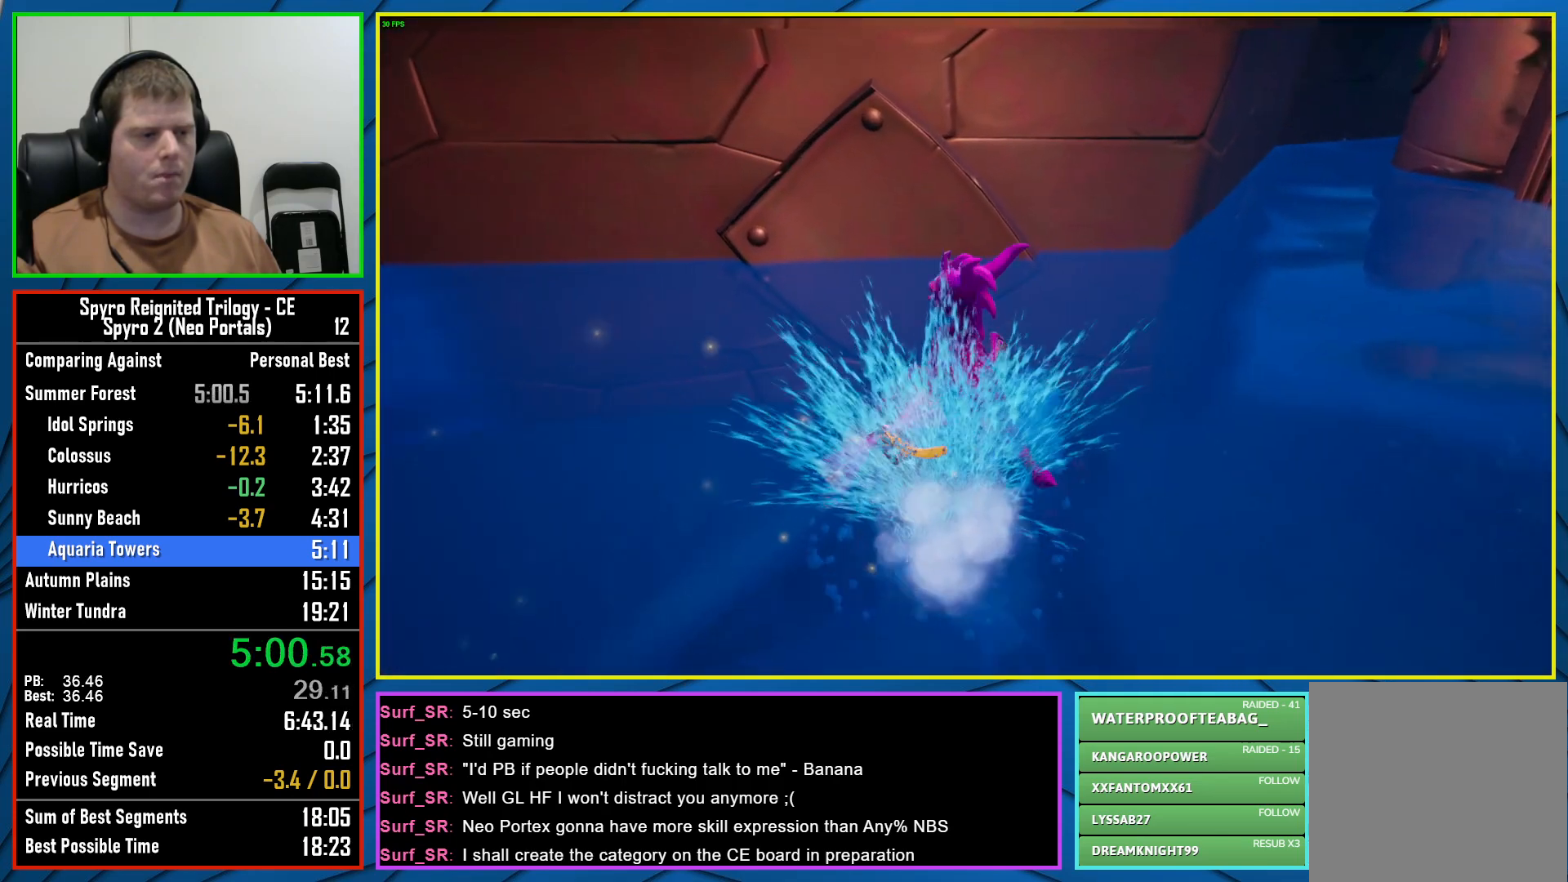
{"buttons": [], "left_stick": "down", "right_stick": "left", "events": [[217, "A", "up"], [400, "right_stick", "left"]]}
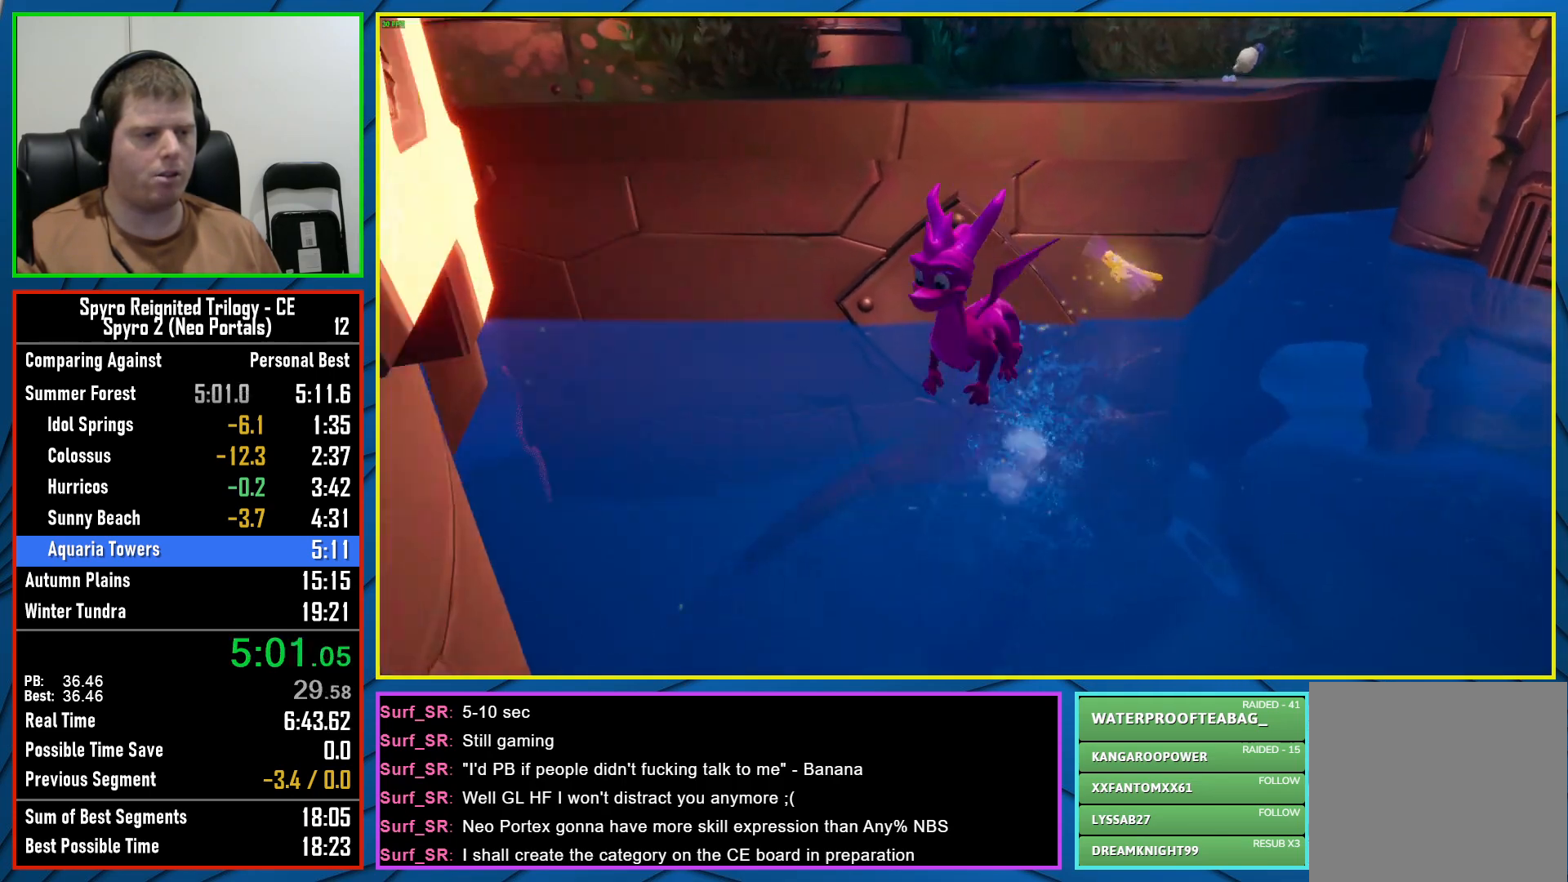
{"buttons": [], "left_stick": "center", "right_stick": "center", "events": [[83, "left_stick", "down-left"], [200, "right_stick", "center"], [367, "left_stick", "center"]]}
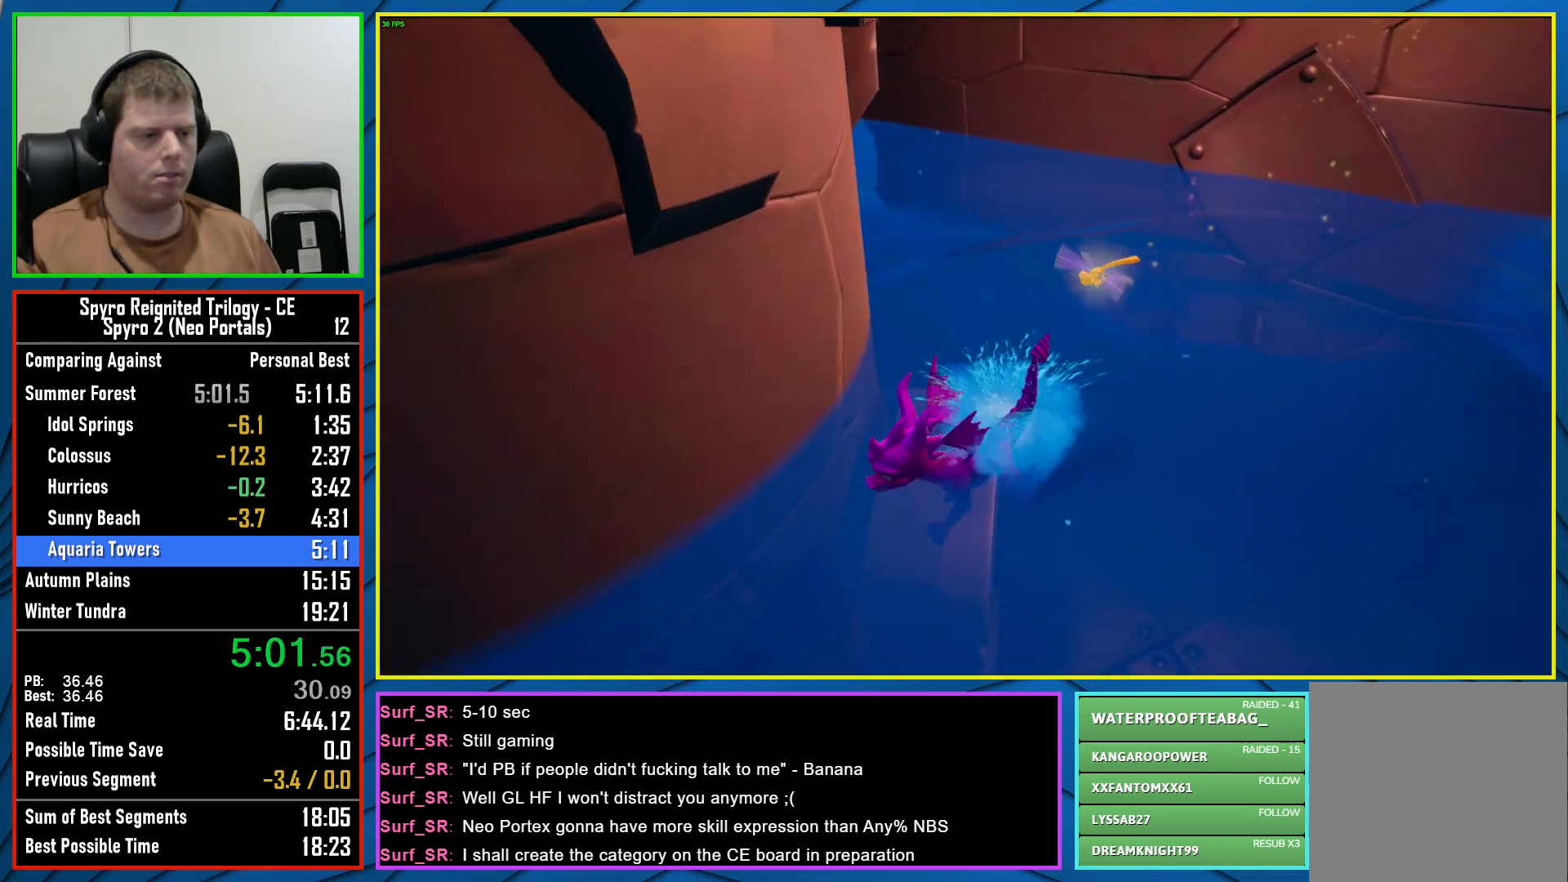
{"buttons": [], "left_stick": "center", "right_stick": "center", "events": [[133, "left_stick", "up-right"], [467, "left_stick", "center"]]}
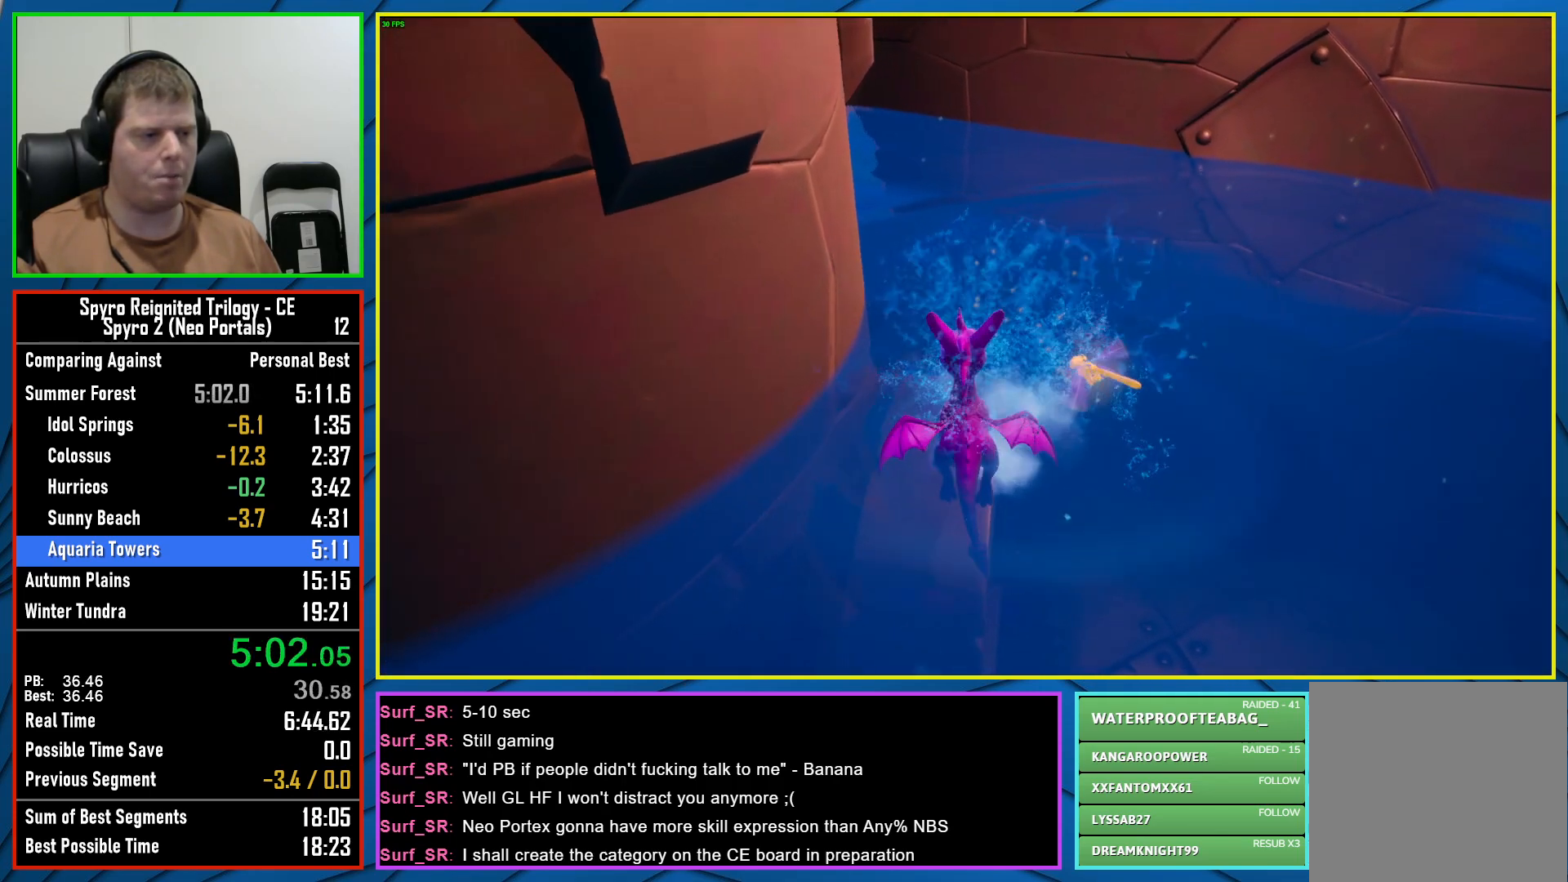
{"buttons": [], "left_stick": "center", "right_stick": "right", "events": [[17, "A", "down"], [183, "A", "up"], [217, "left_stick", "right"], [283, "left_stick", "up-right"], [400, "left_stick", "center"], [400, "right_stick", "right"]]}
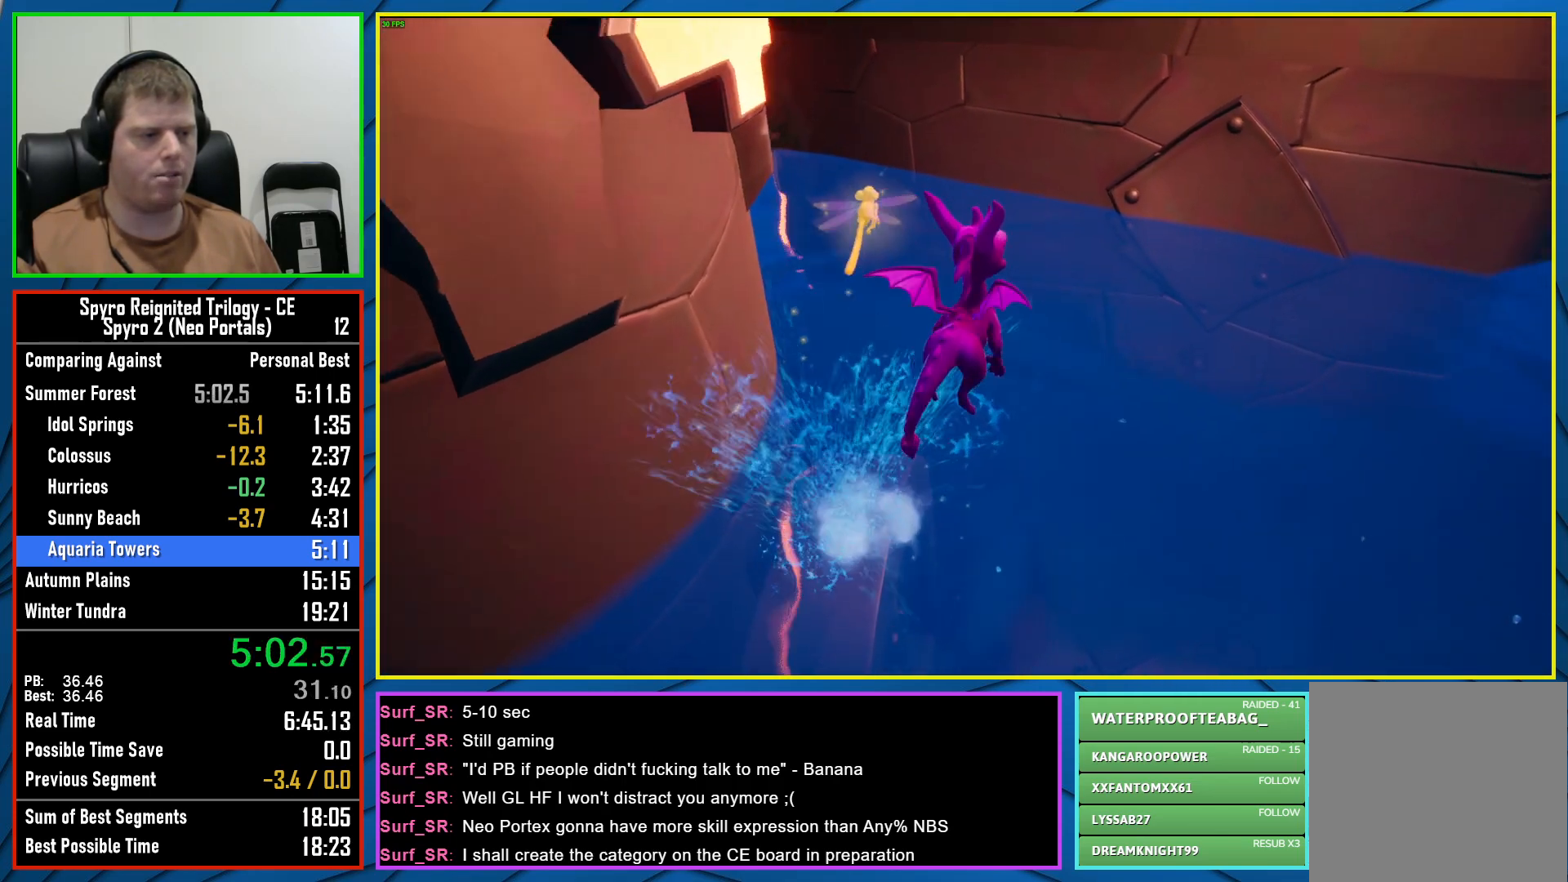
{"buttons": [], "left_stick": "center", "right_stick": "center", "events": [[33, "right_stick", "center"], [117, "left_stick", "left"], [250, "left_stick", "center"]]}
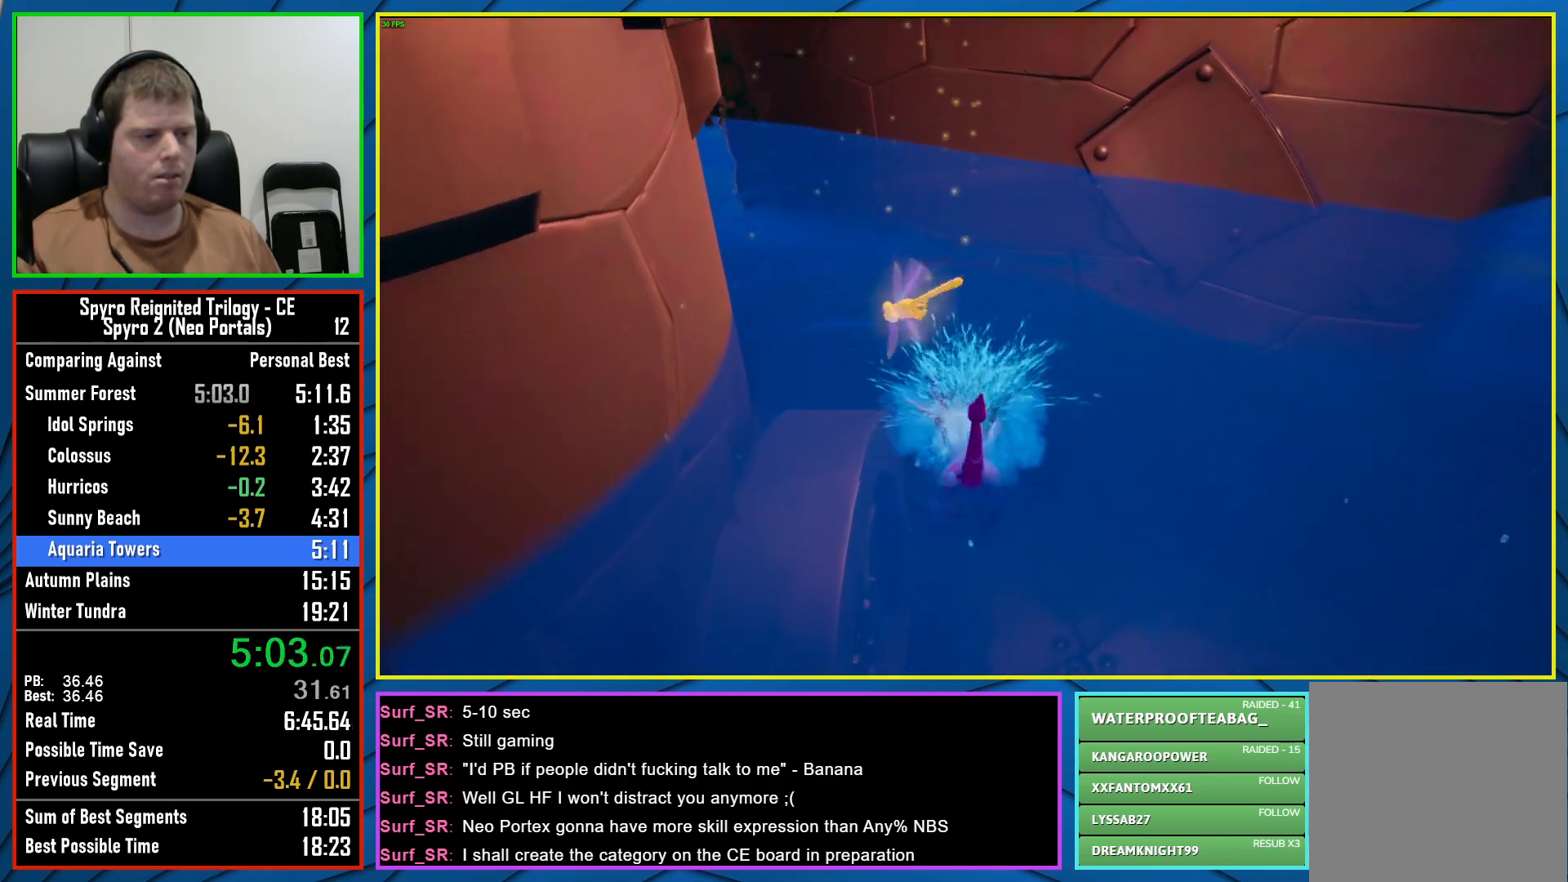
{"buttons": [], "left_stick": "center", "right_stick": "center", "events": [[100, "A", "down"], [317, "left_stick", "left"], [333, "A", "up"], [433, "left_stick", "center"]]}
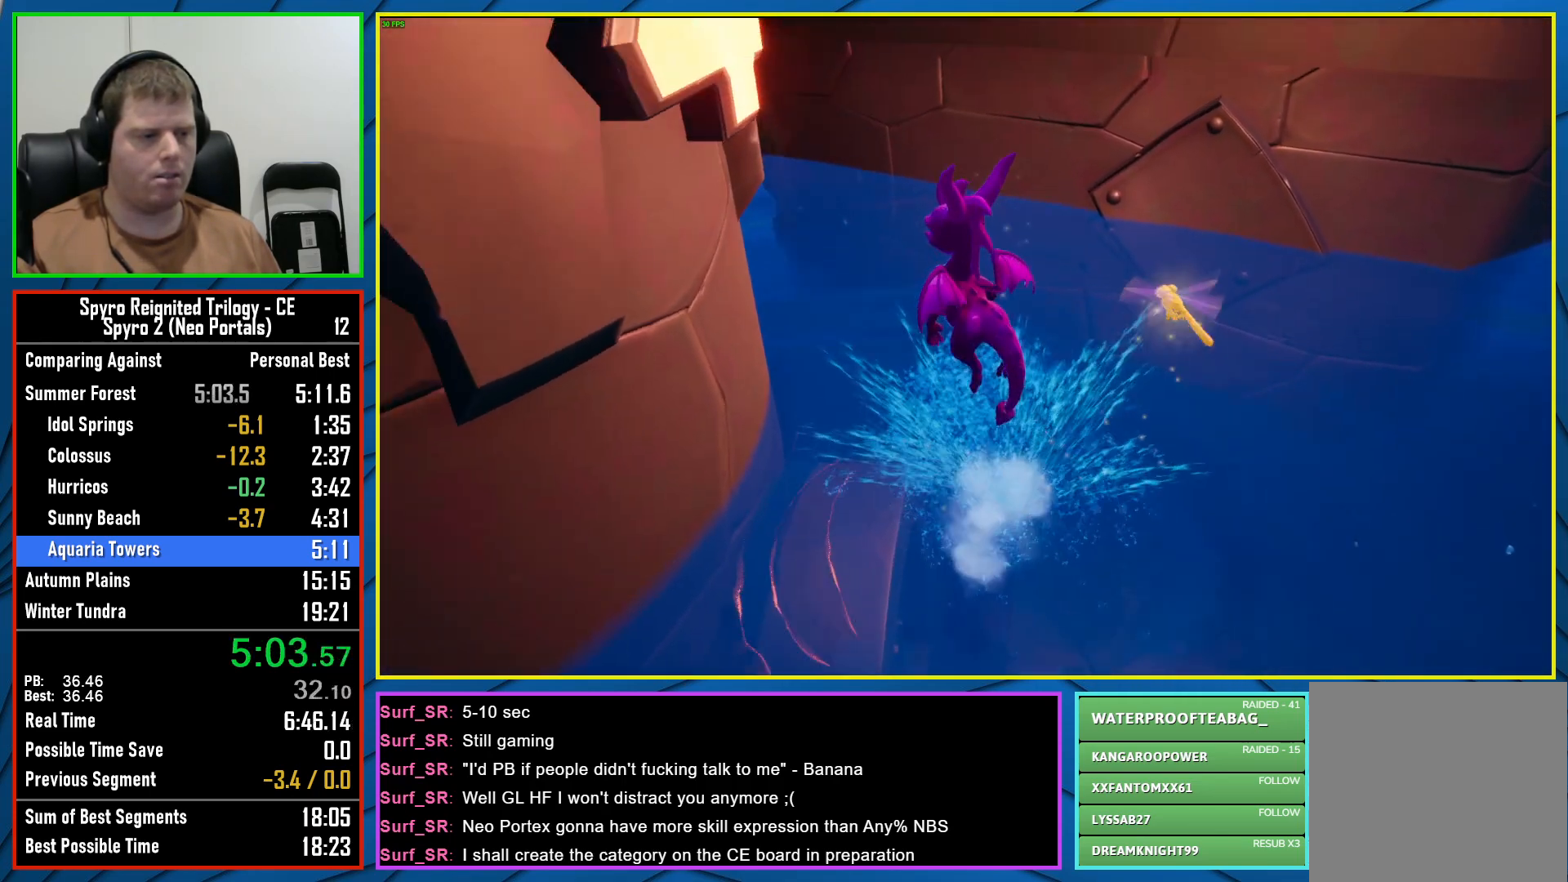
{"buttons": [], "left_stick": "center", "right_stick": "center", "events": []}
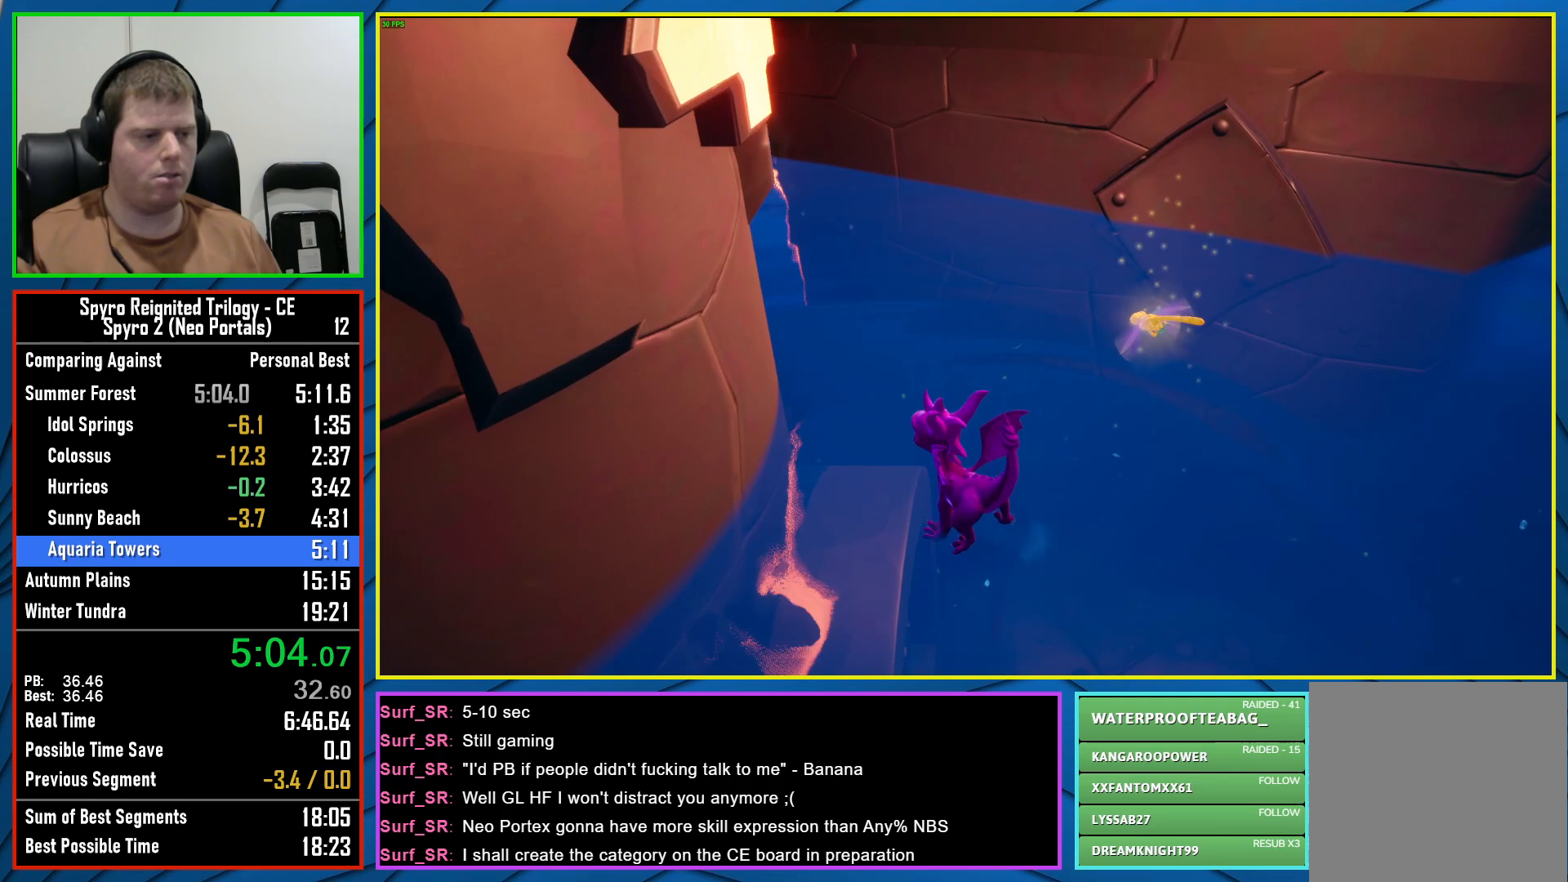
{"buttons": [], "left_stick": "up-left", "right_stick": "center", "events": [[217, "A", "down"], [483, "A", "up"], [500, "left_stick", "up-left"]]}
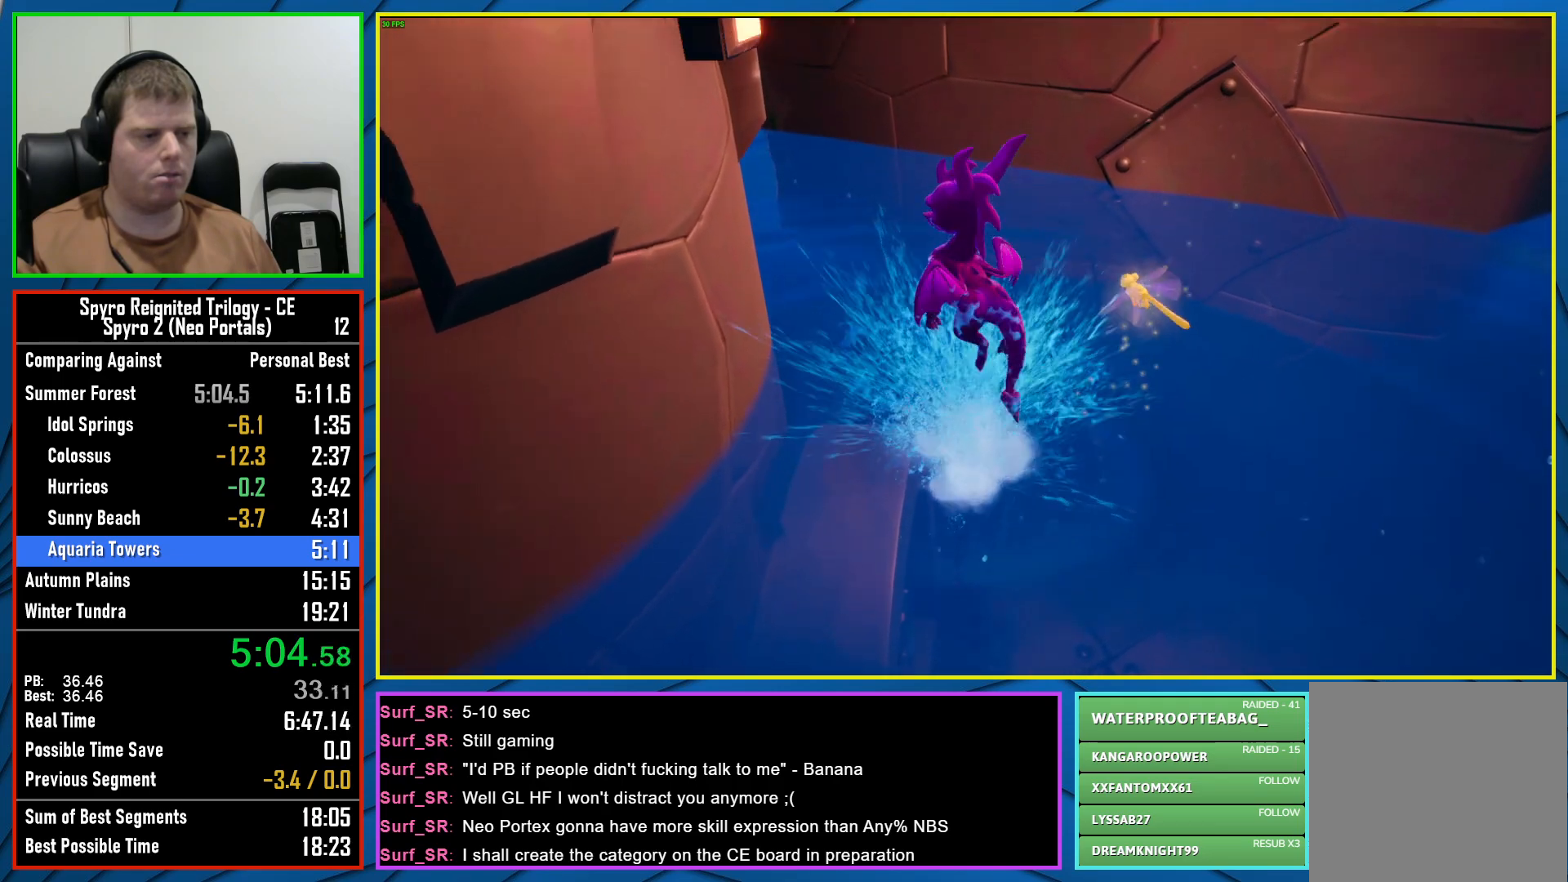
{"buttons": [], "left_stick": "center", "right_stick": "center", "events": [[117, "left_stick", "center"], [300, "left_stick", "right"], [433, "left_stick", "center"]]}
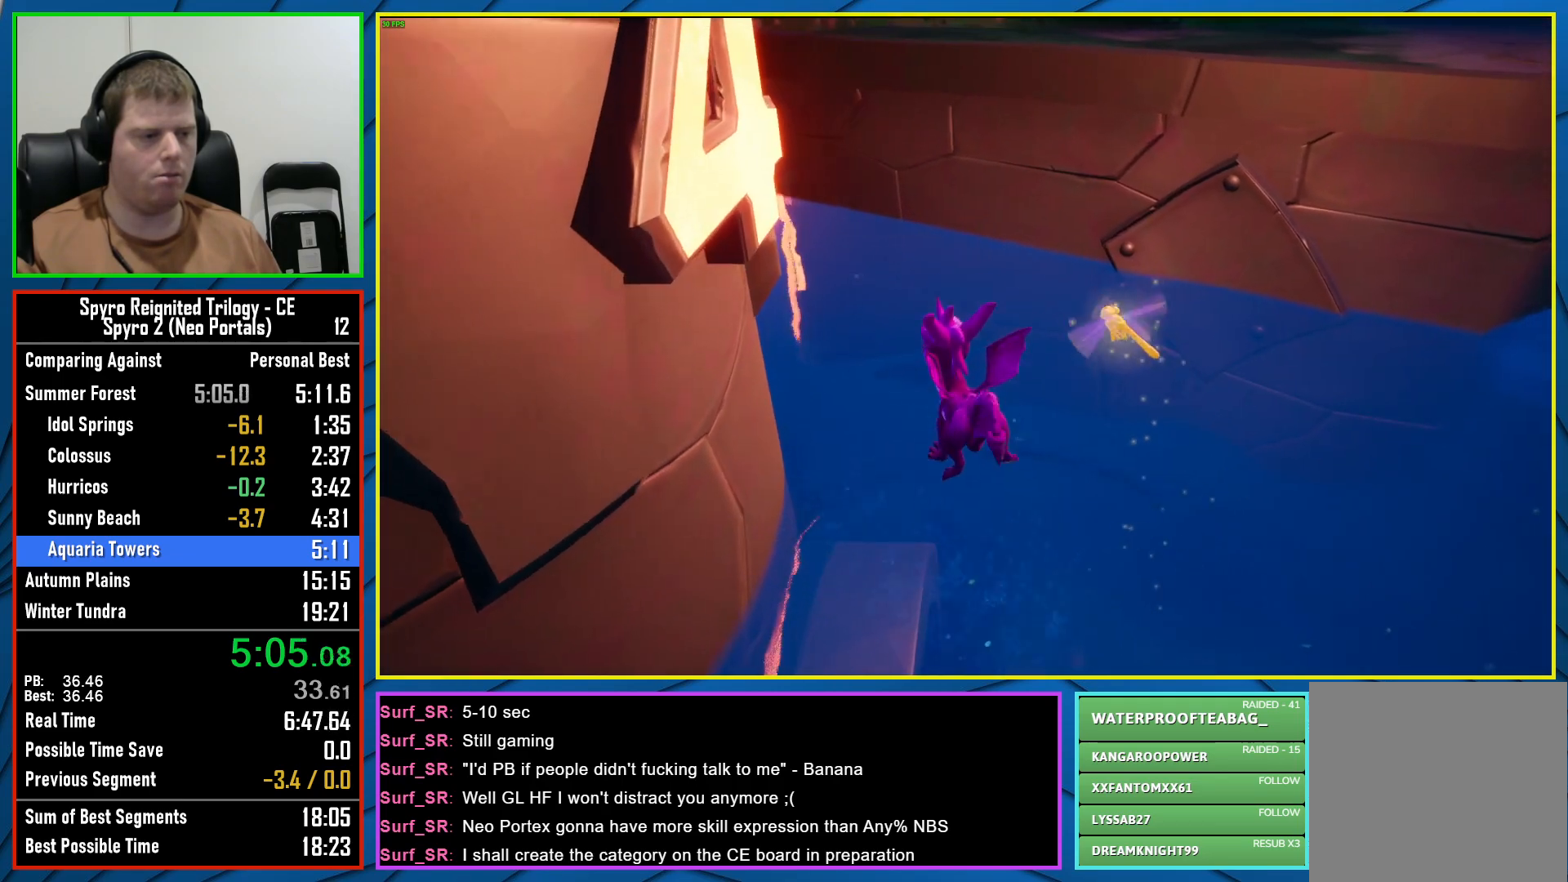
{"buttons": [], "left_stick": "center", "right_stick": "center", "events": []}